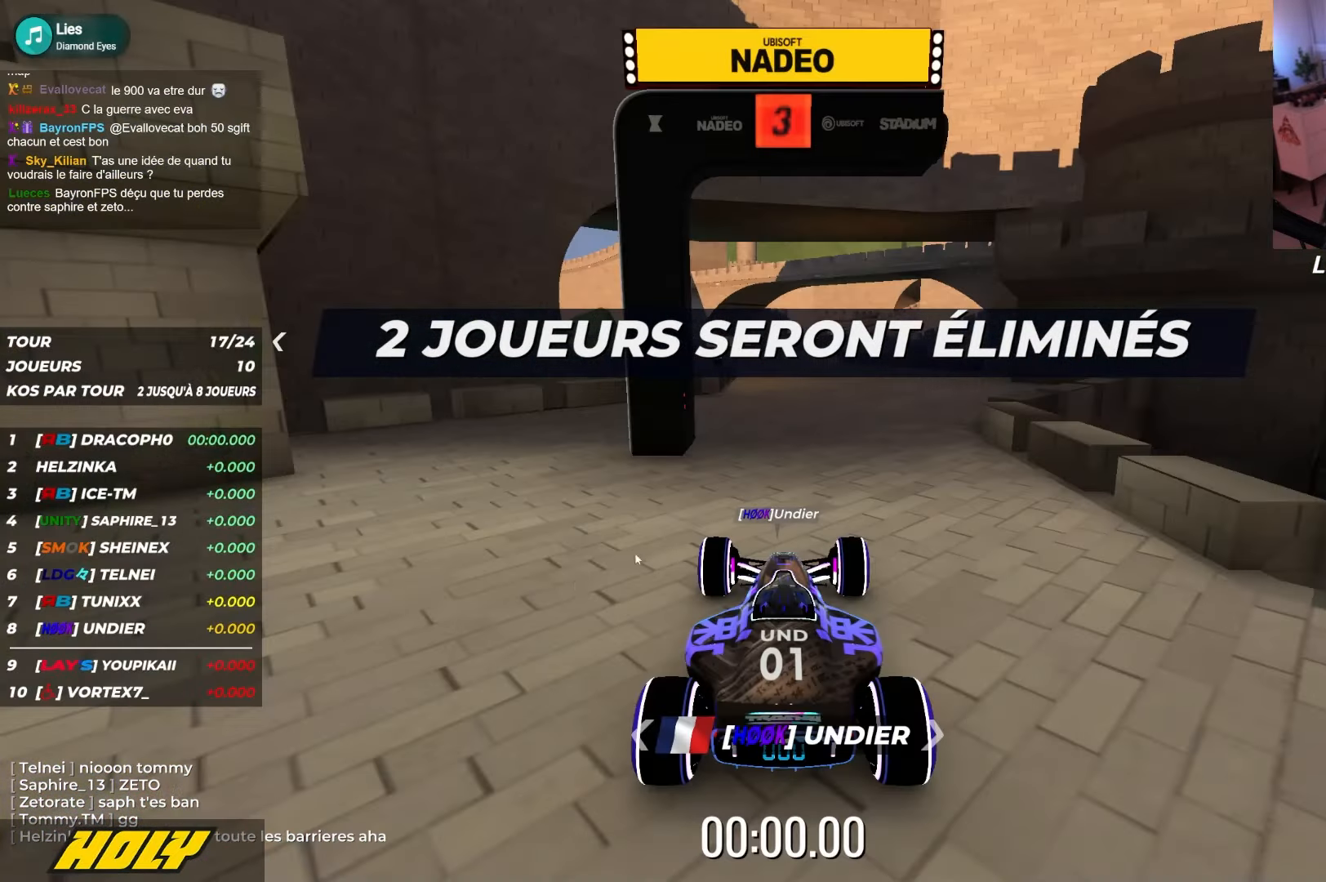
Gameplay with keyboard; each line is a JSON object with the keys held at the frame after it. "events" lists presses ("down") and releases ("up") of "down", "left", "right" and "up" between this image and that frame as [ms after this image, input, new state], when the widget could be followed in between. No other keys are recorded. Mouse input is not recorded.
{"keys": [], "events": [[100, "up", "down"], [484, "up", "up"]]}
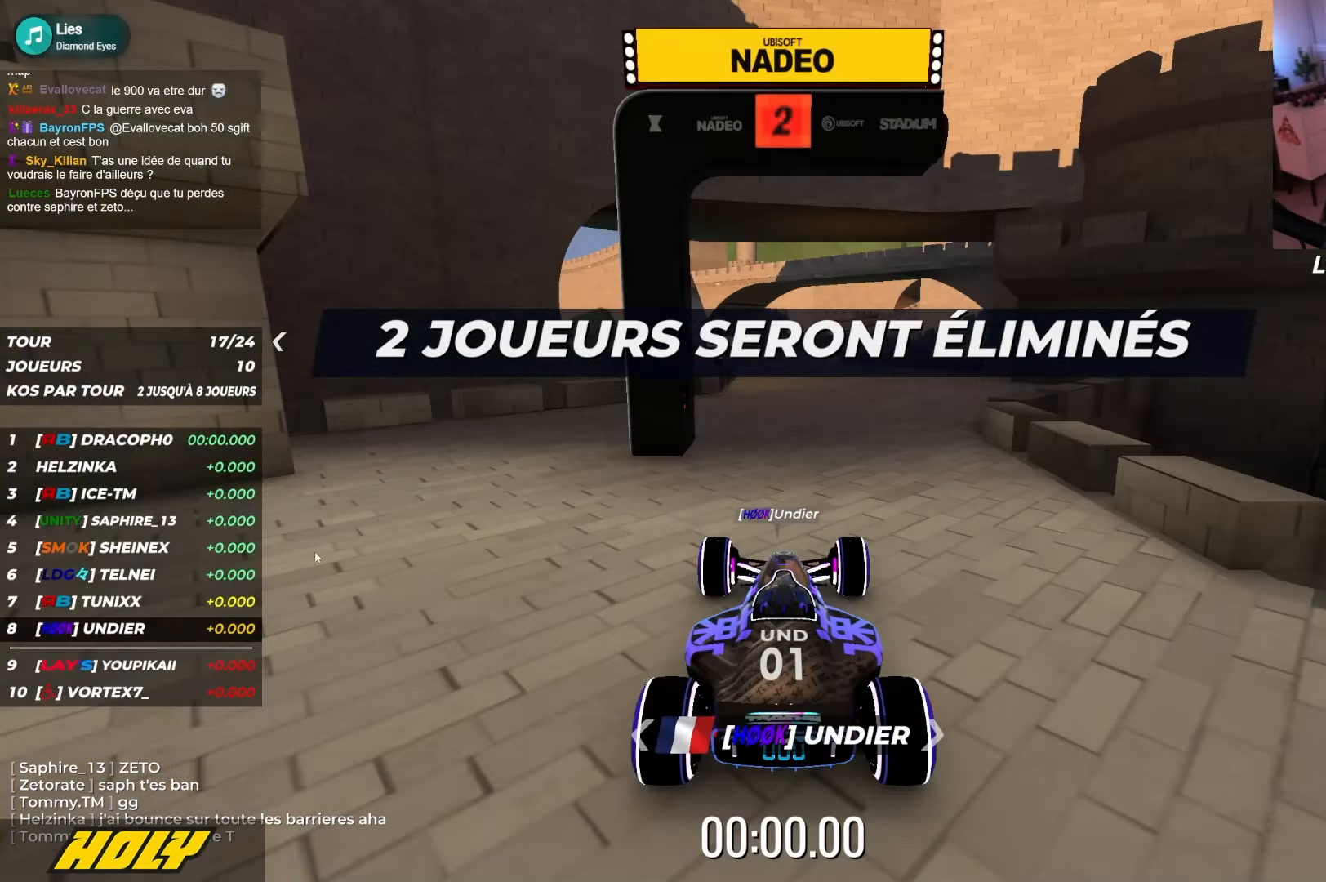
{"keys": [], "events": []}
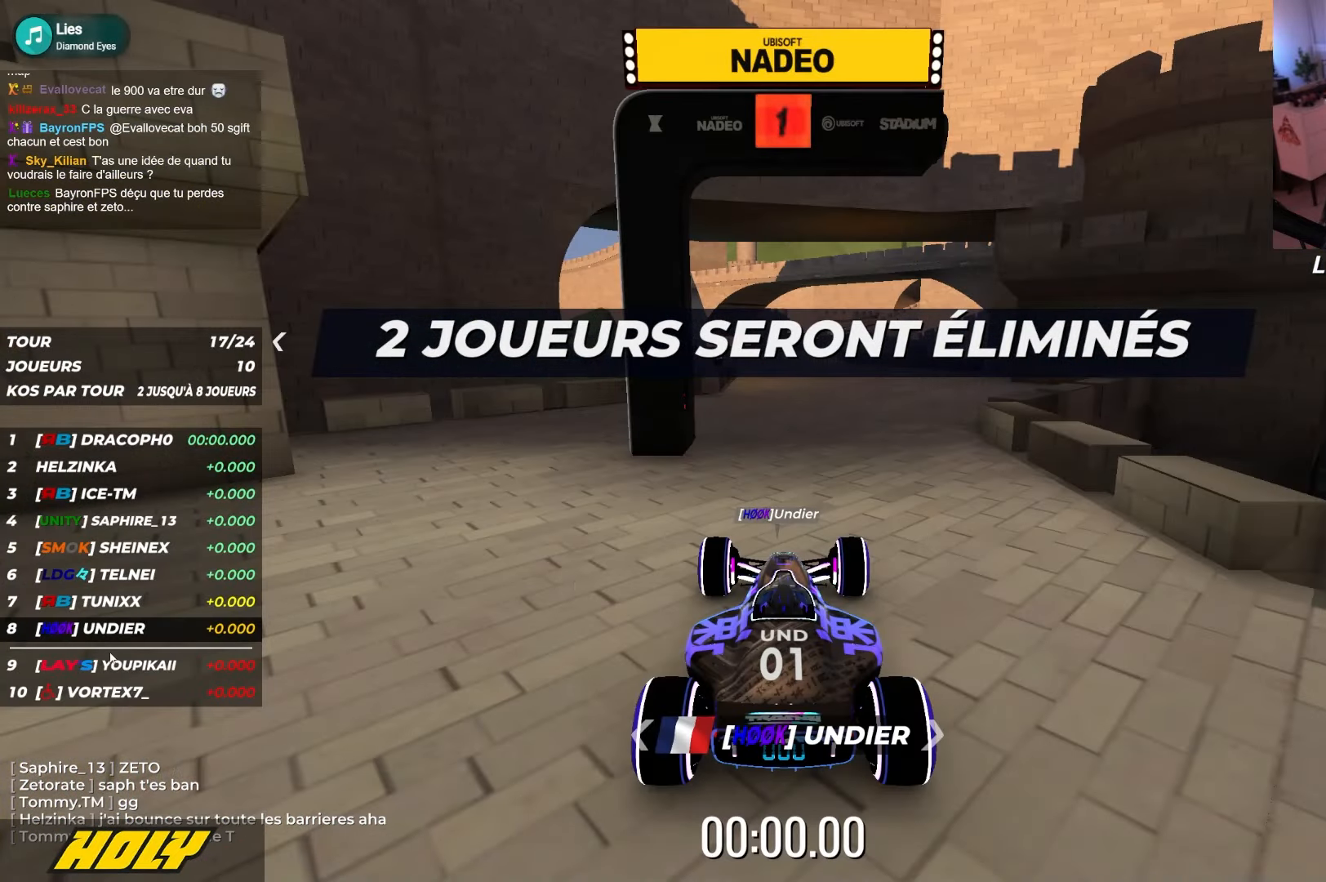
{"keys": [], "events": [[217, "up", "down"], [334, "up", "up"]]}
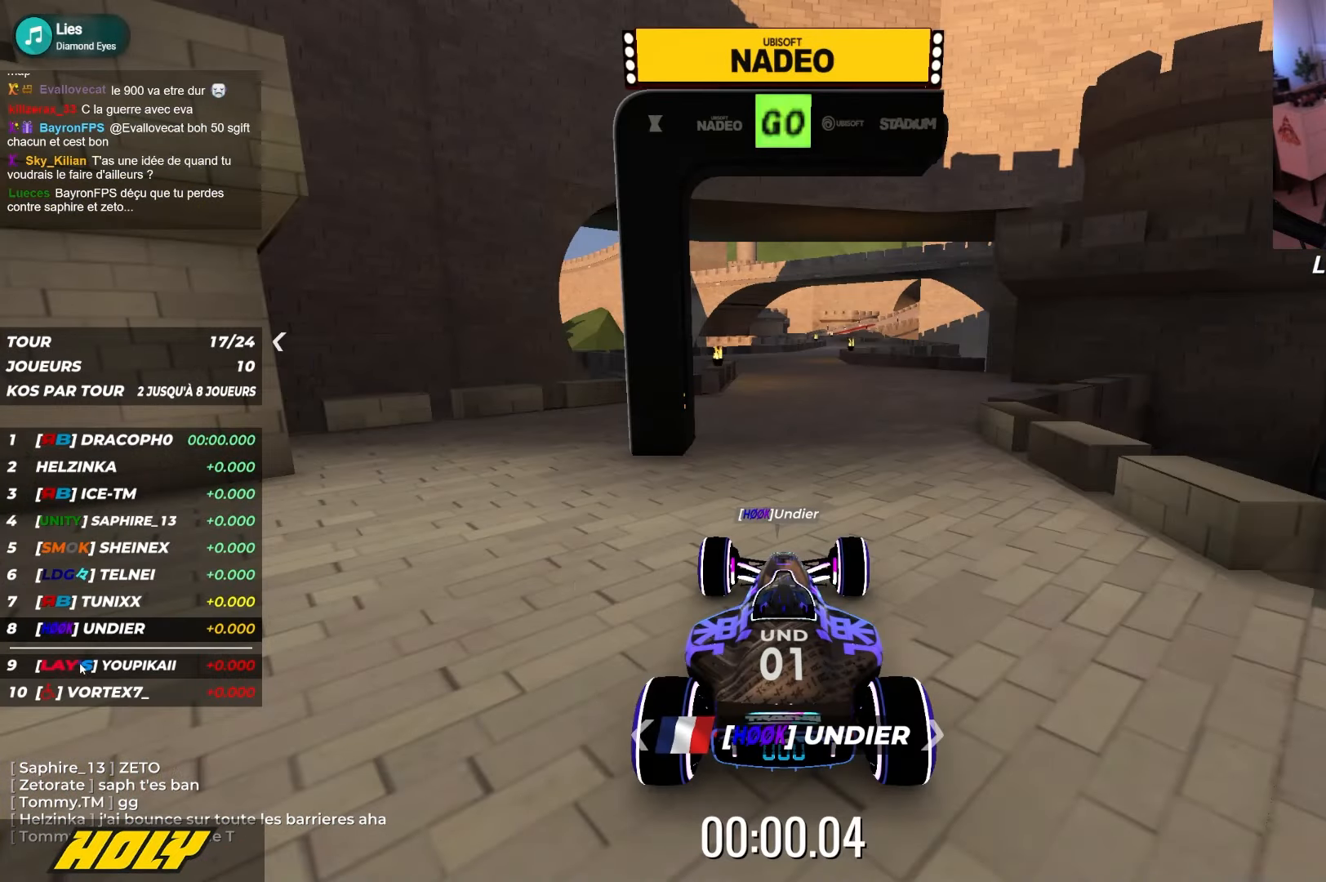
{"keys": ["up"], "events": [[117, "up", "down"]]}
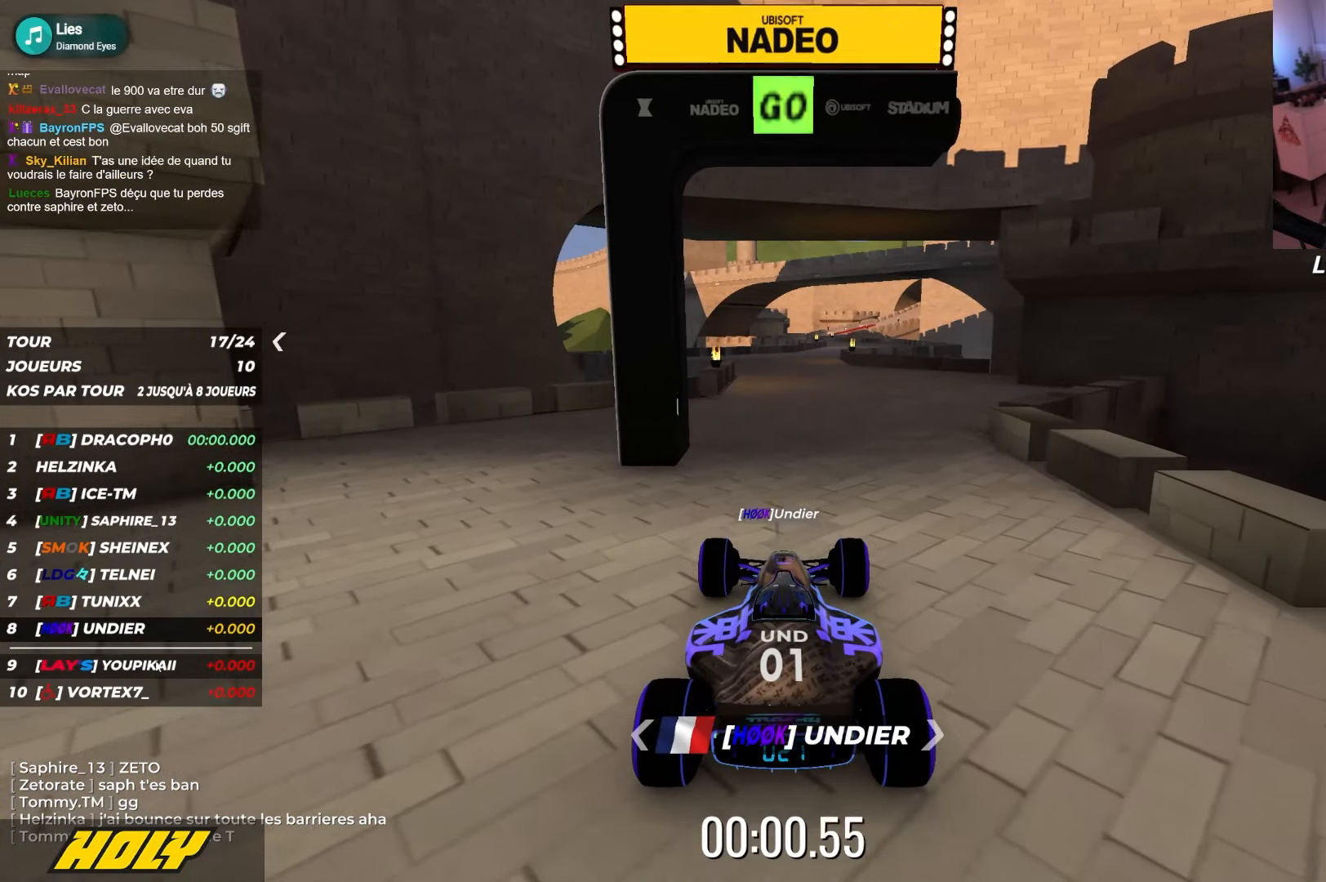
{"keys": ["up"], "events": []}
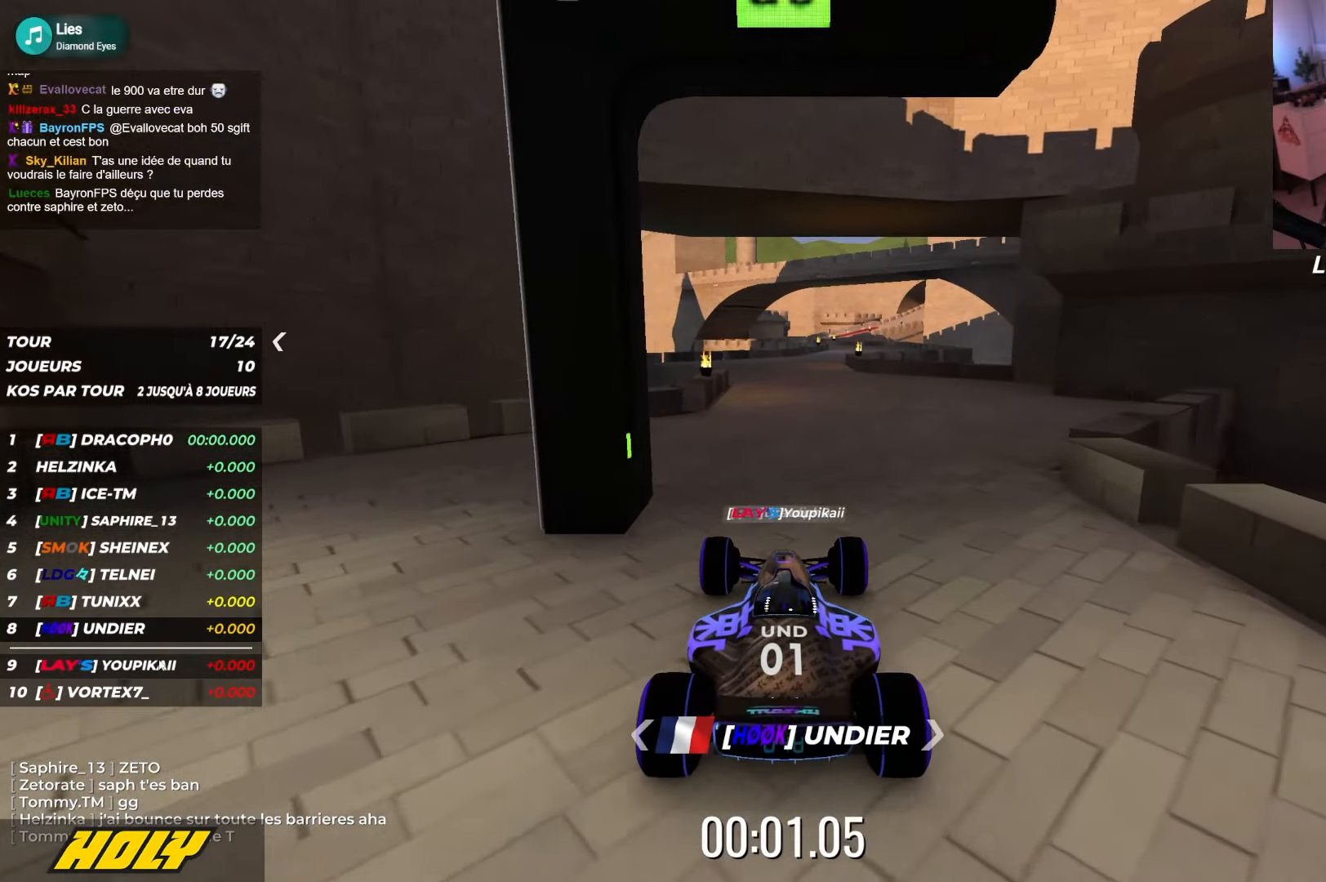
{"keys": ["up"], "events": []}
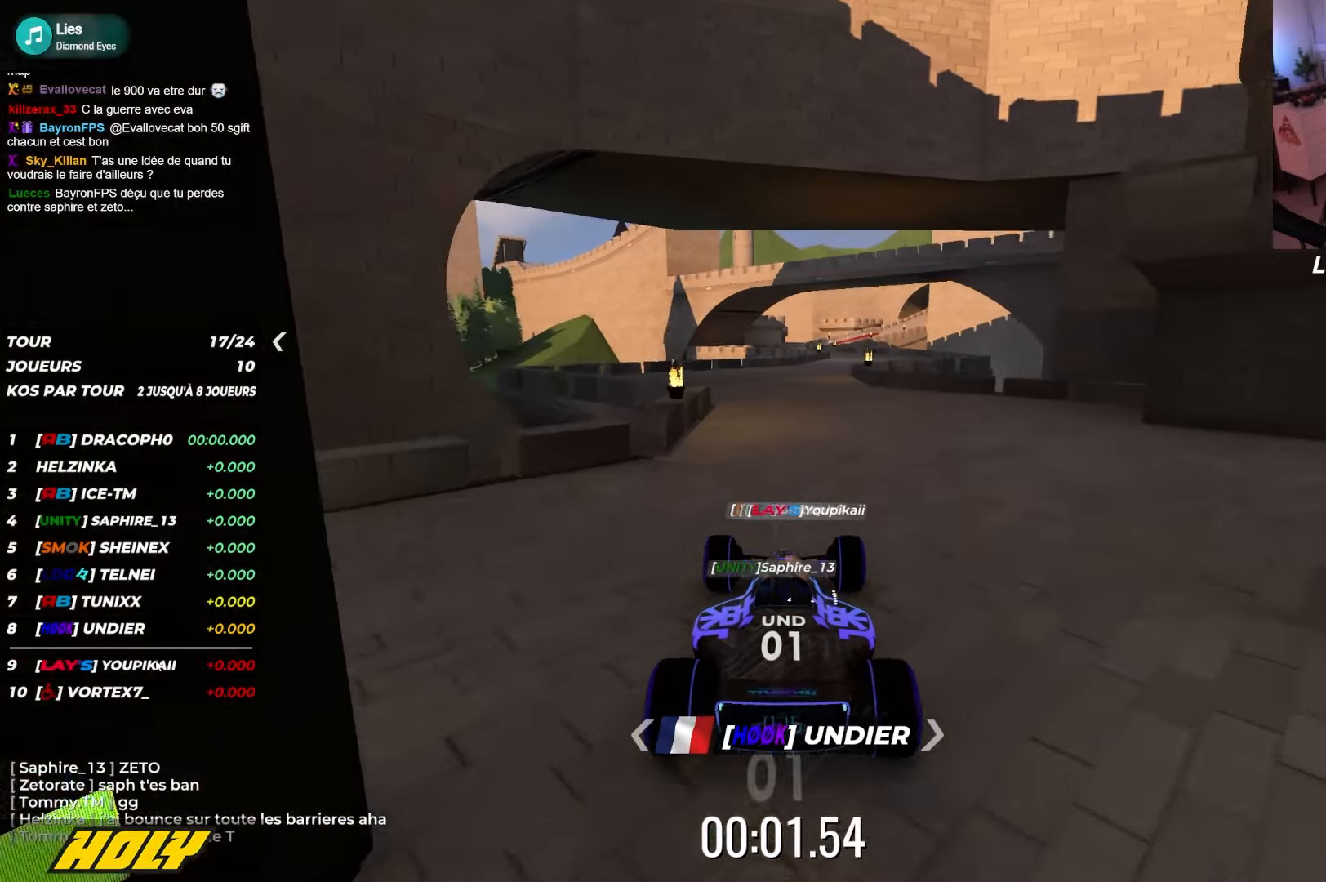
{"keys": ["up"], "events": []}
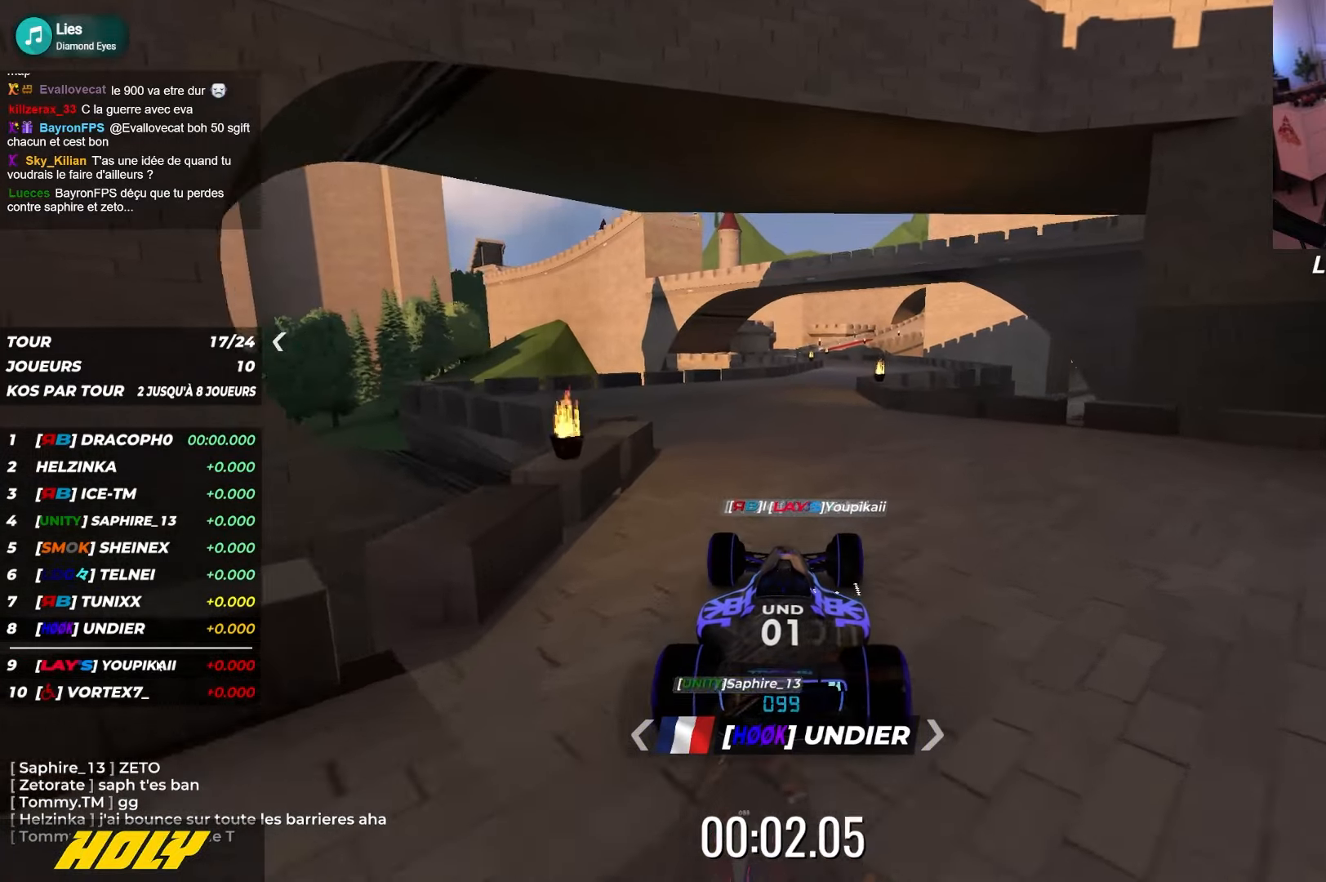
{"keys": ["right", "up"], "events": [[384, "right", "down"]]}
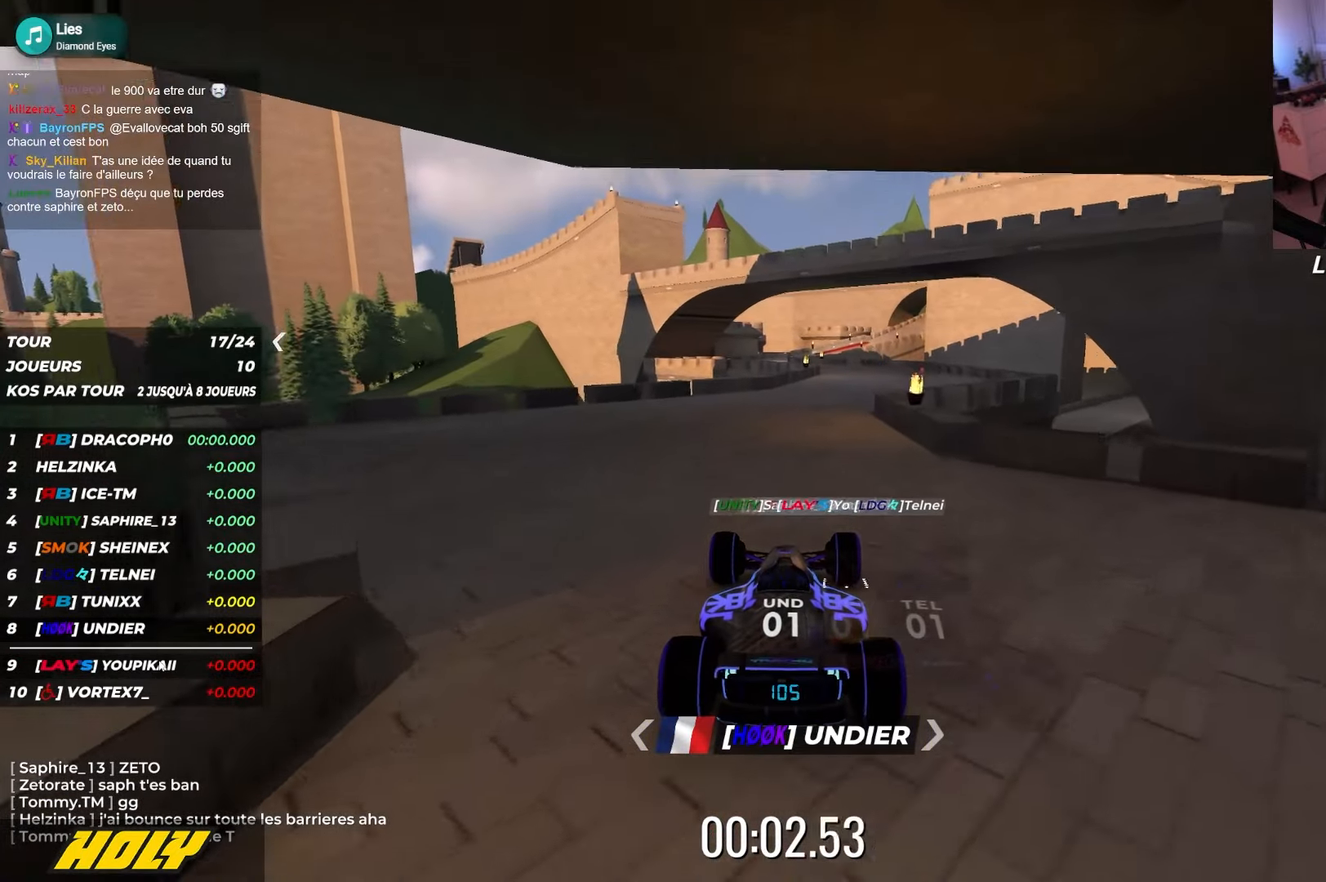
{"keys": ["right", "up"], "events": [[17, "right", "up"], [100, "right", "down"], [250, "right", "up"], [450, "right", "down"]]}
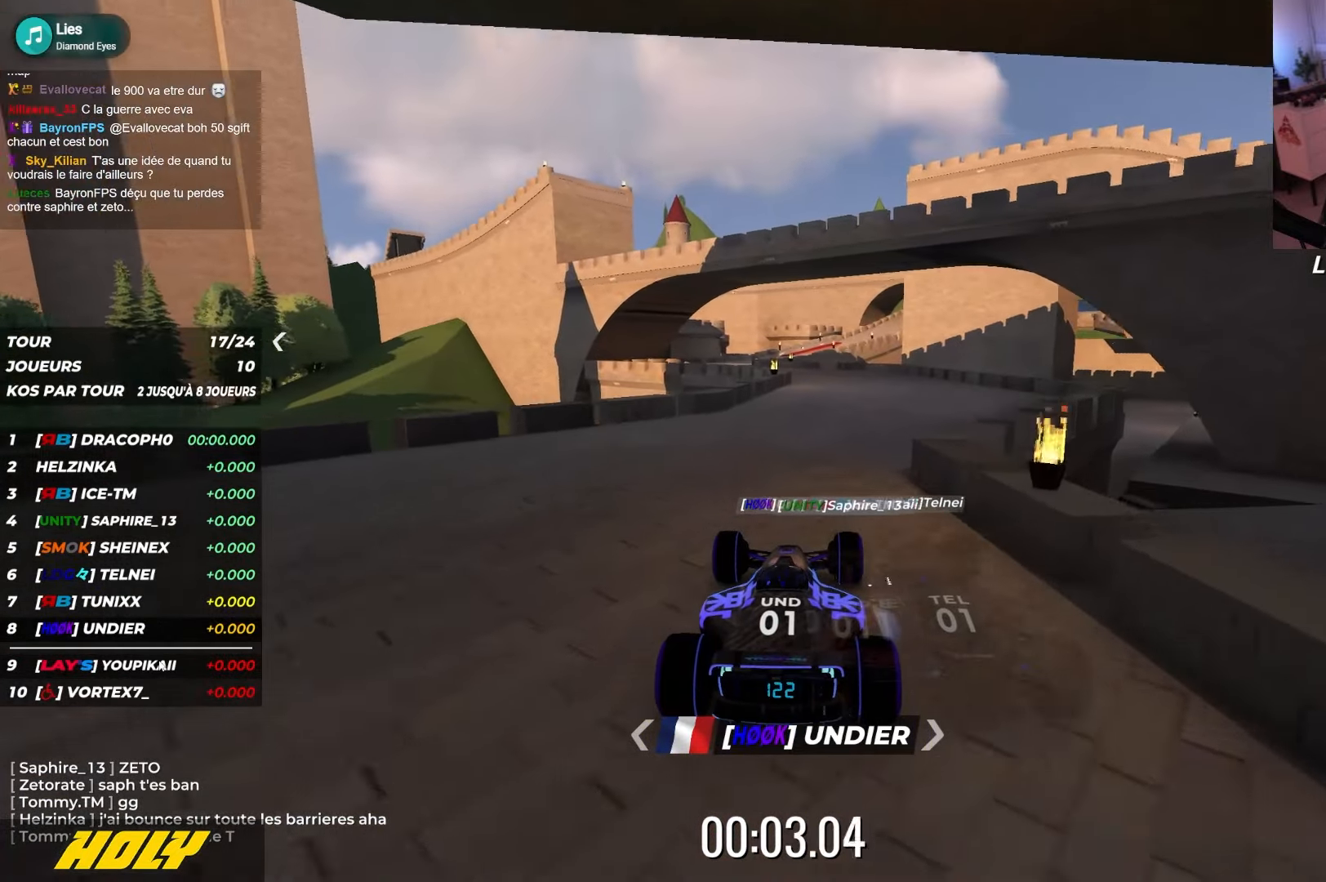
{"keys": ["up"], "events": [[67, "right", "up"]]}
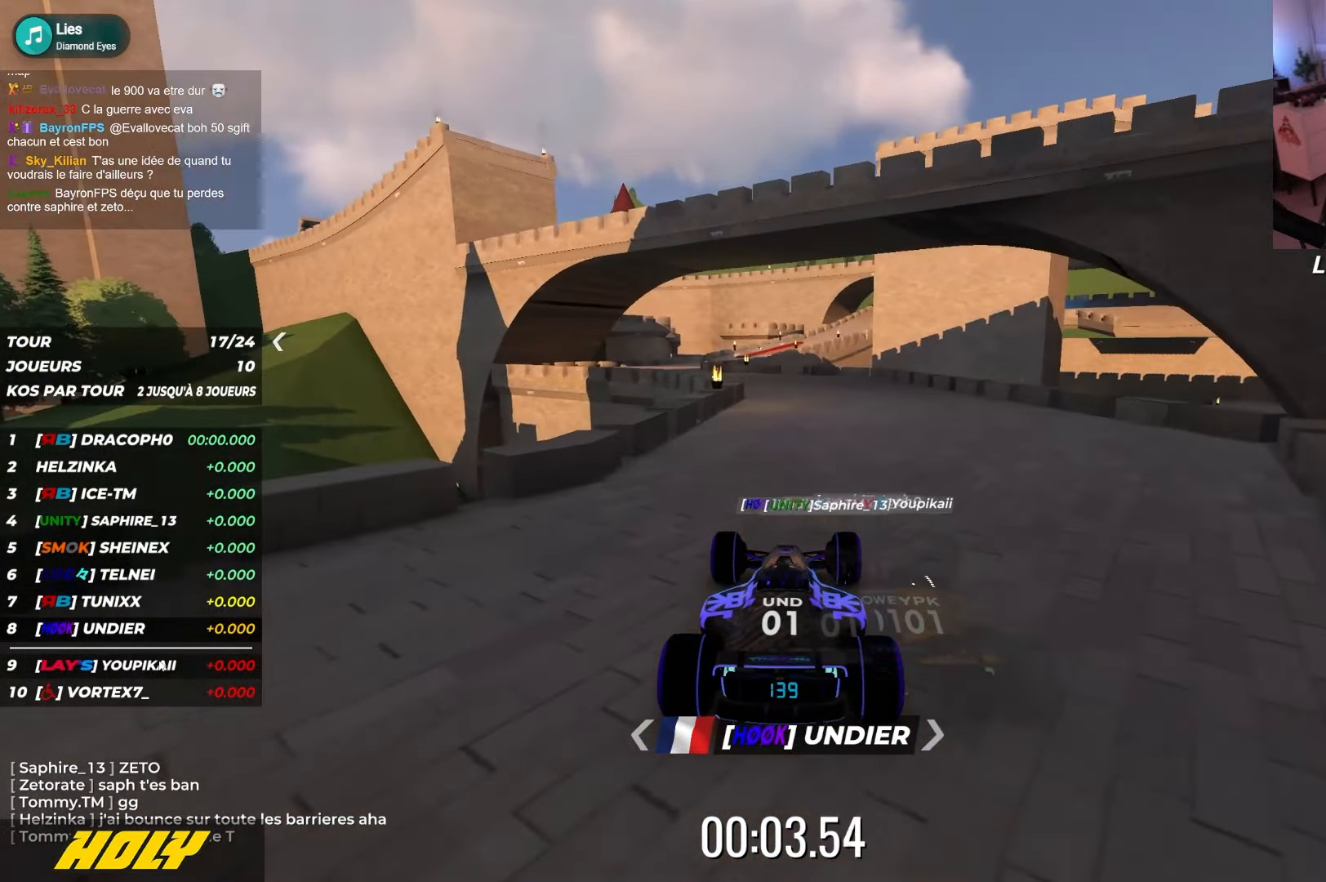
{"keys": ["left", "up"], "events": [[434, "left", "down"]]}
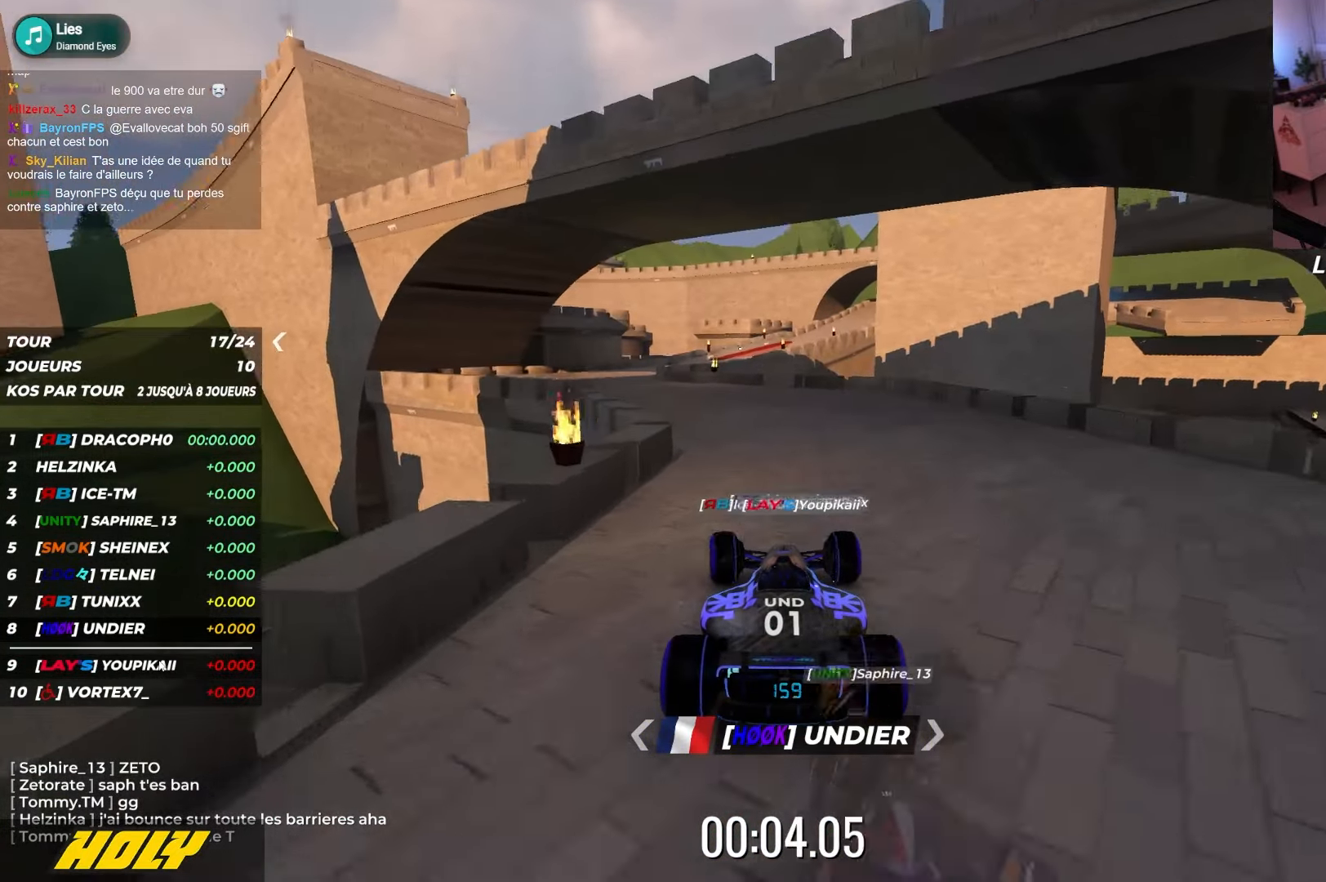
{"keys": ["up"], "events": [[434, "left", "up"]]}
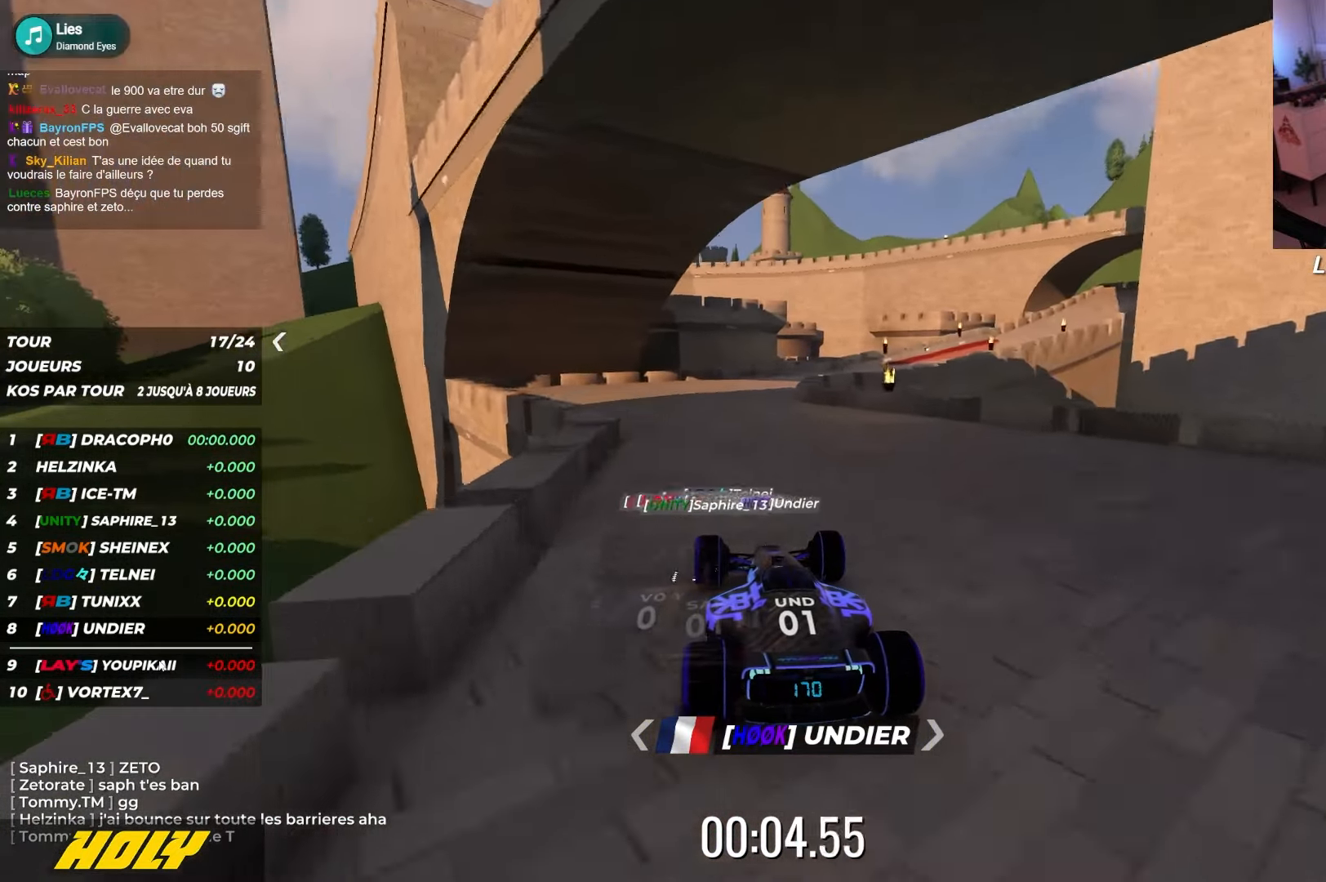
{"keys": ["right", "up"], "events": [[167, "right", "down"]]}
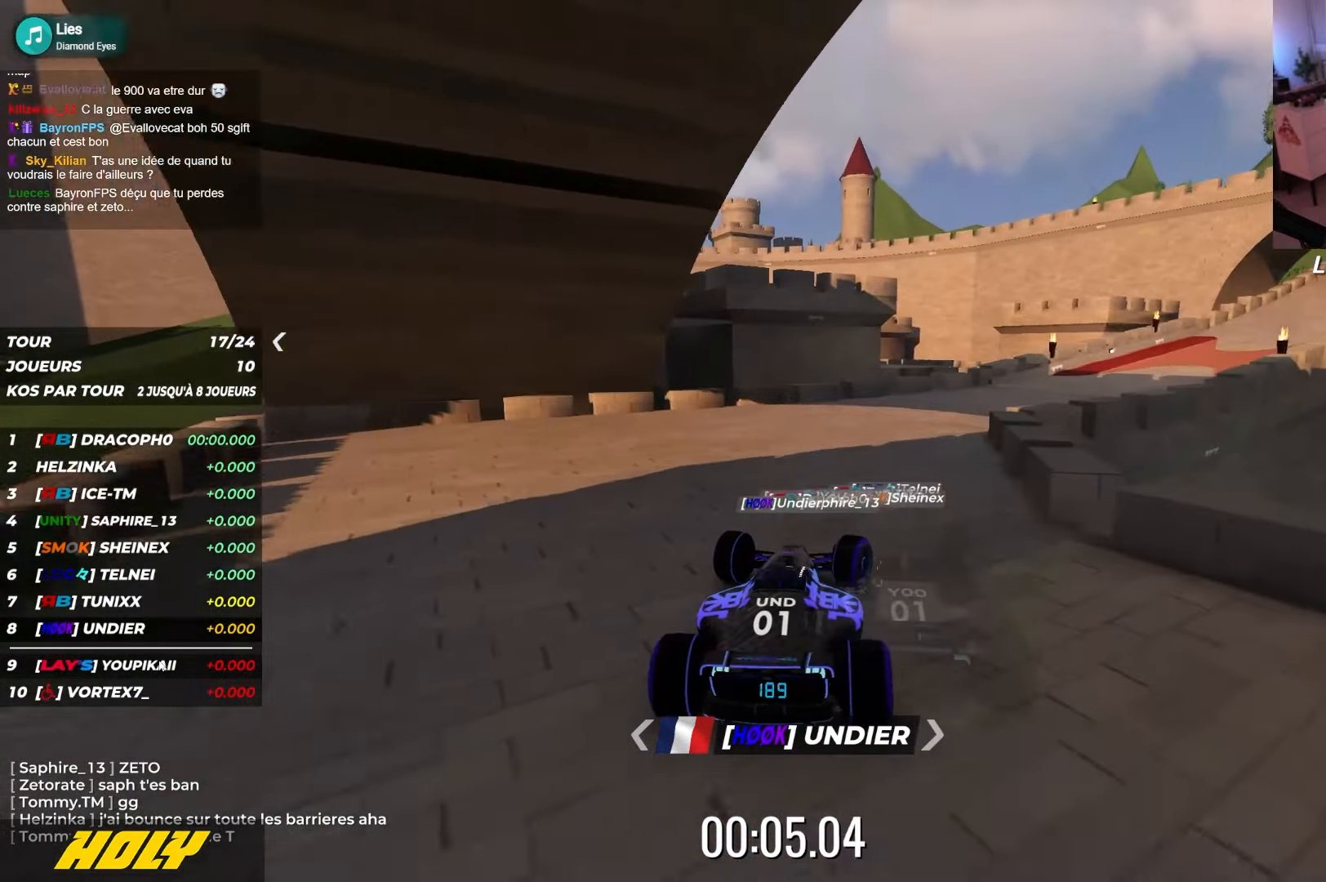
{"keys": ["right", "up"], "events": []}
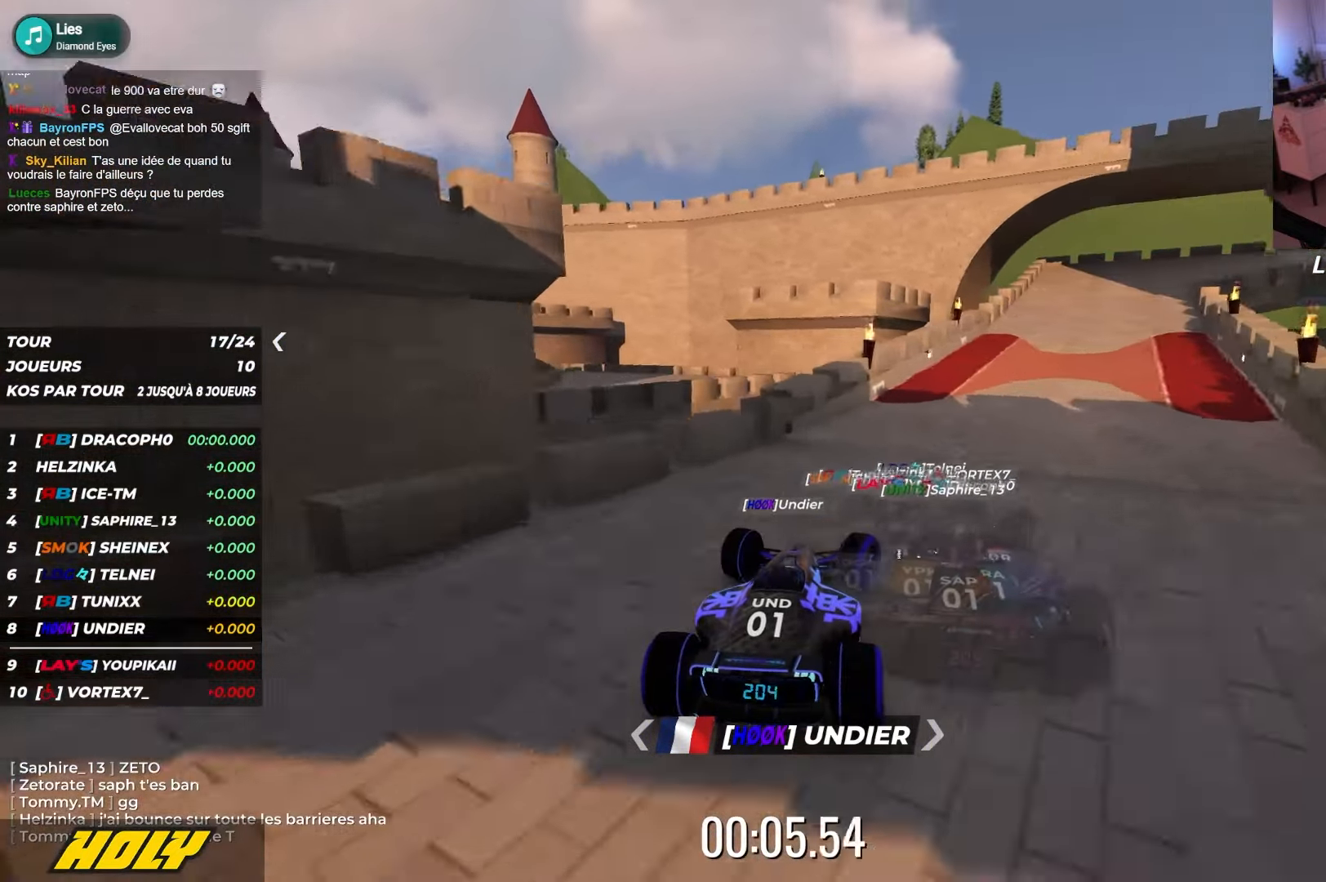
{"keys": ["down", "right", "up"], "events": [[417, "down", "down"]]}
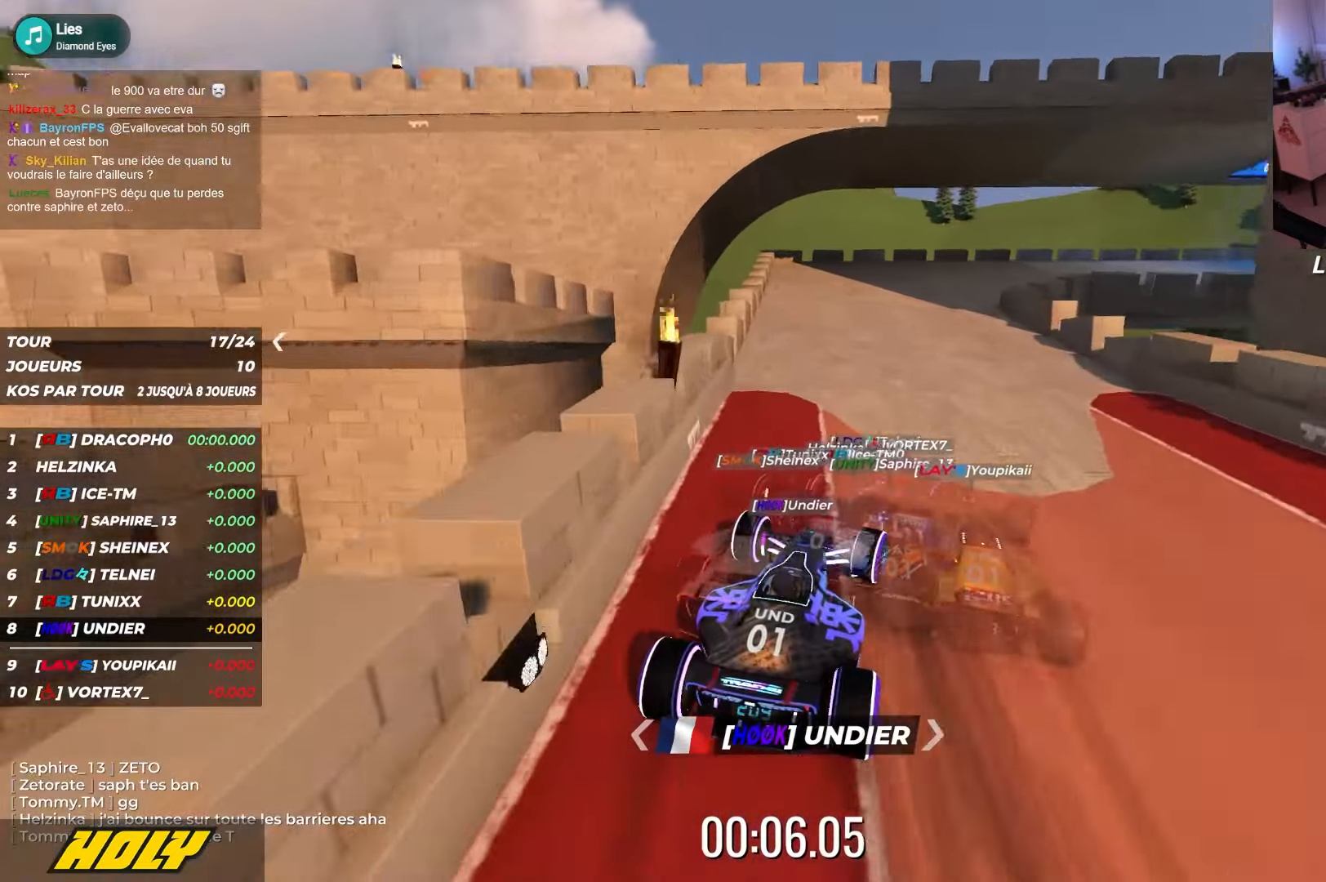
{"keys": ["down", "right", "up"], "events": []}
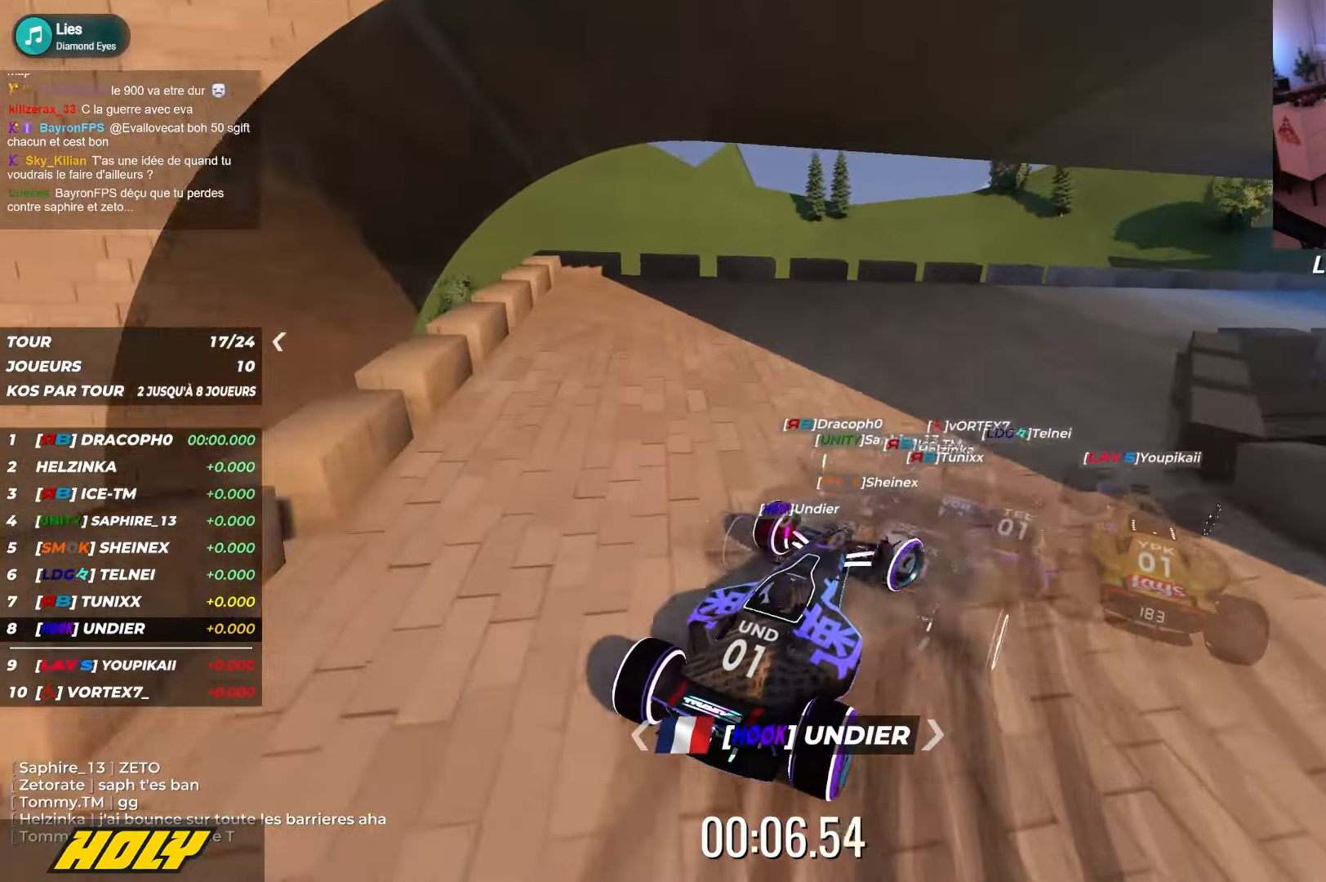
{"keys": ["right", "up"], "events": [[50, "down", "up"]]}
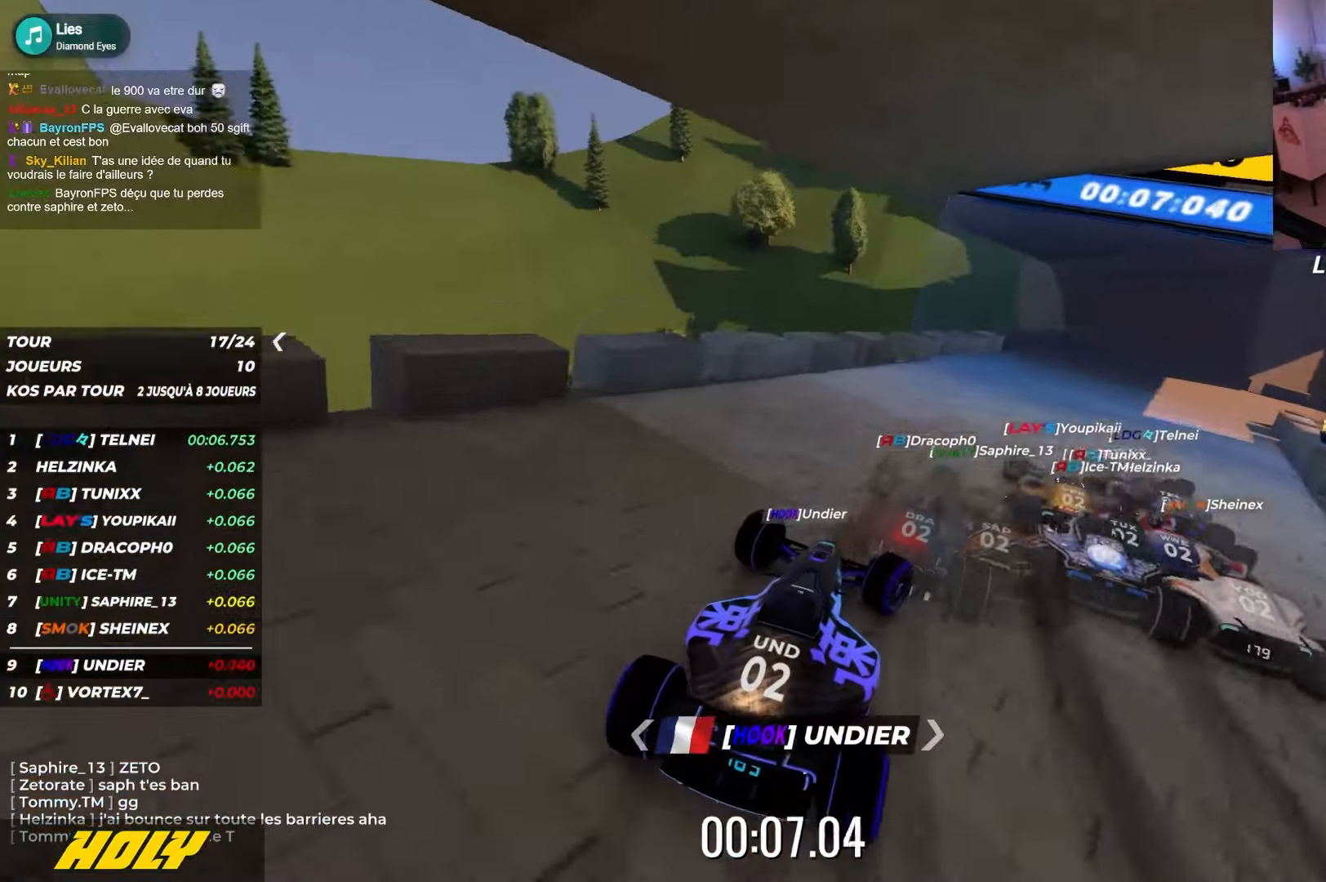
{"keys": ["right", "up"], "events": []}
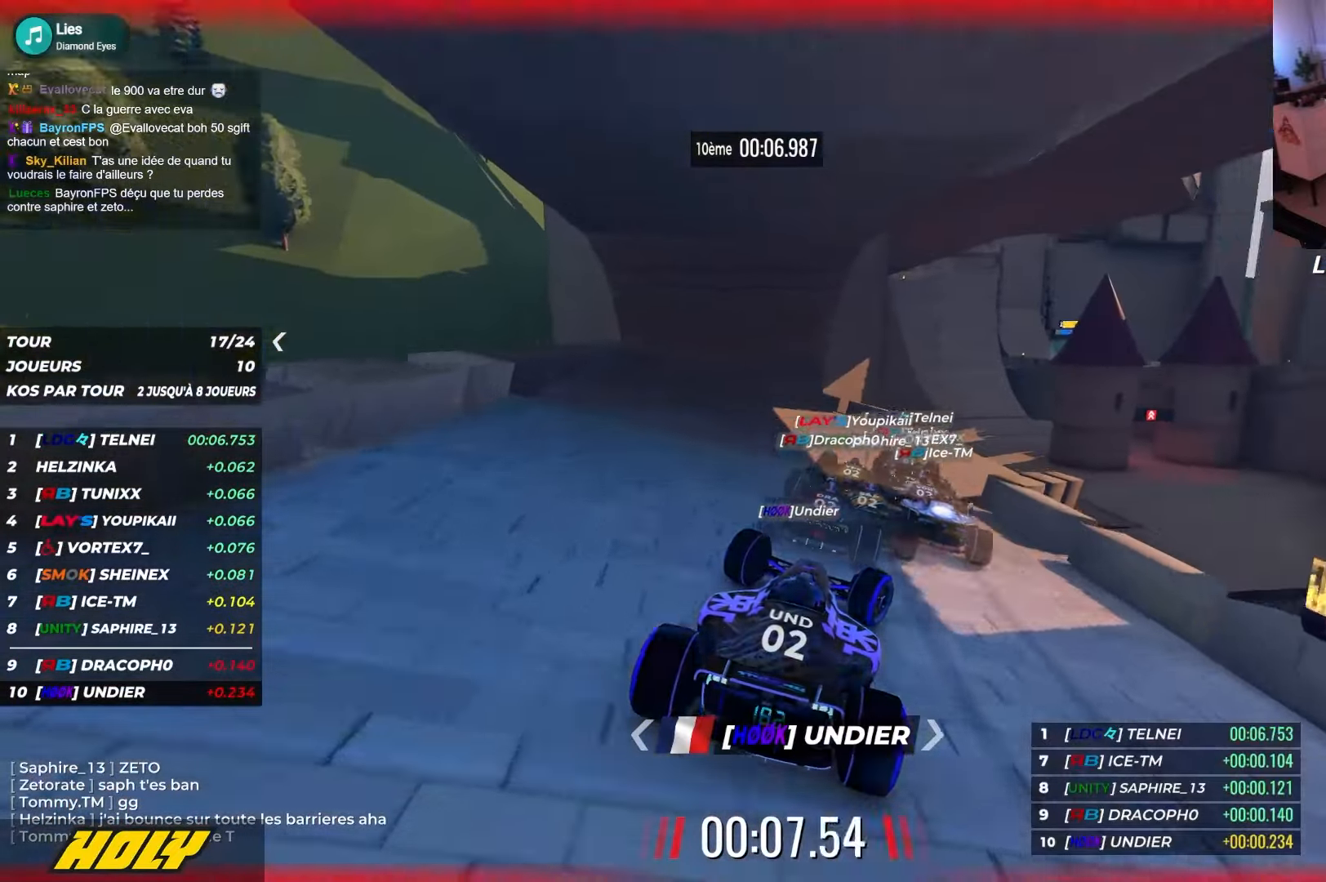
{"keys": ["up"], "events": [[217, "right", "up"], [250, "left", "down"], [500, "left", "up"]]}
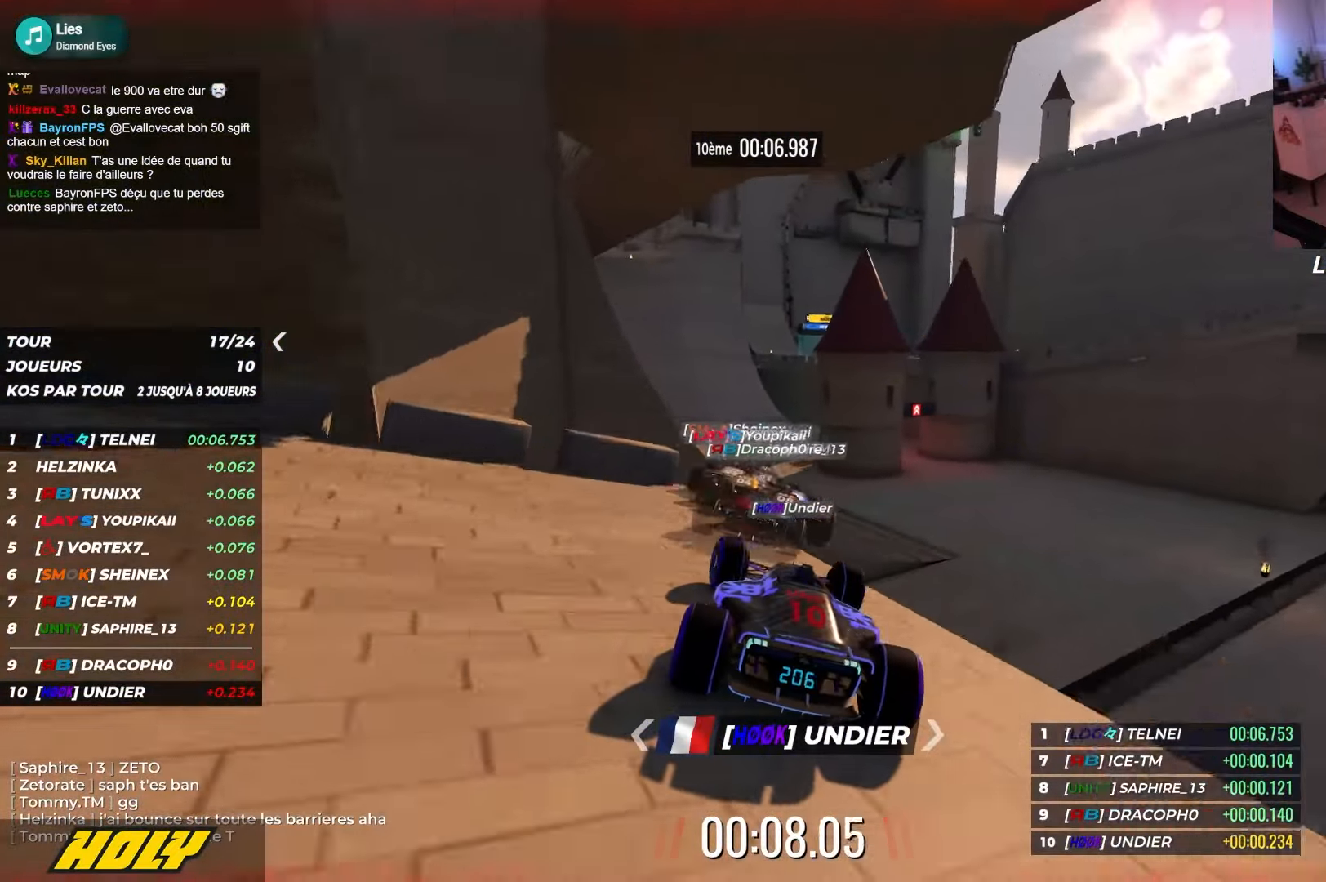
{"keys": ["left", "up"], "events": [[50, "right", "down"], [317, "right", "up"], [367, "left", "down"]]}
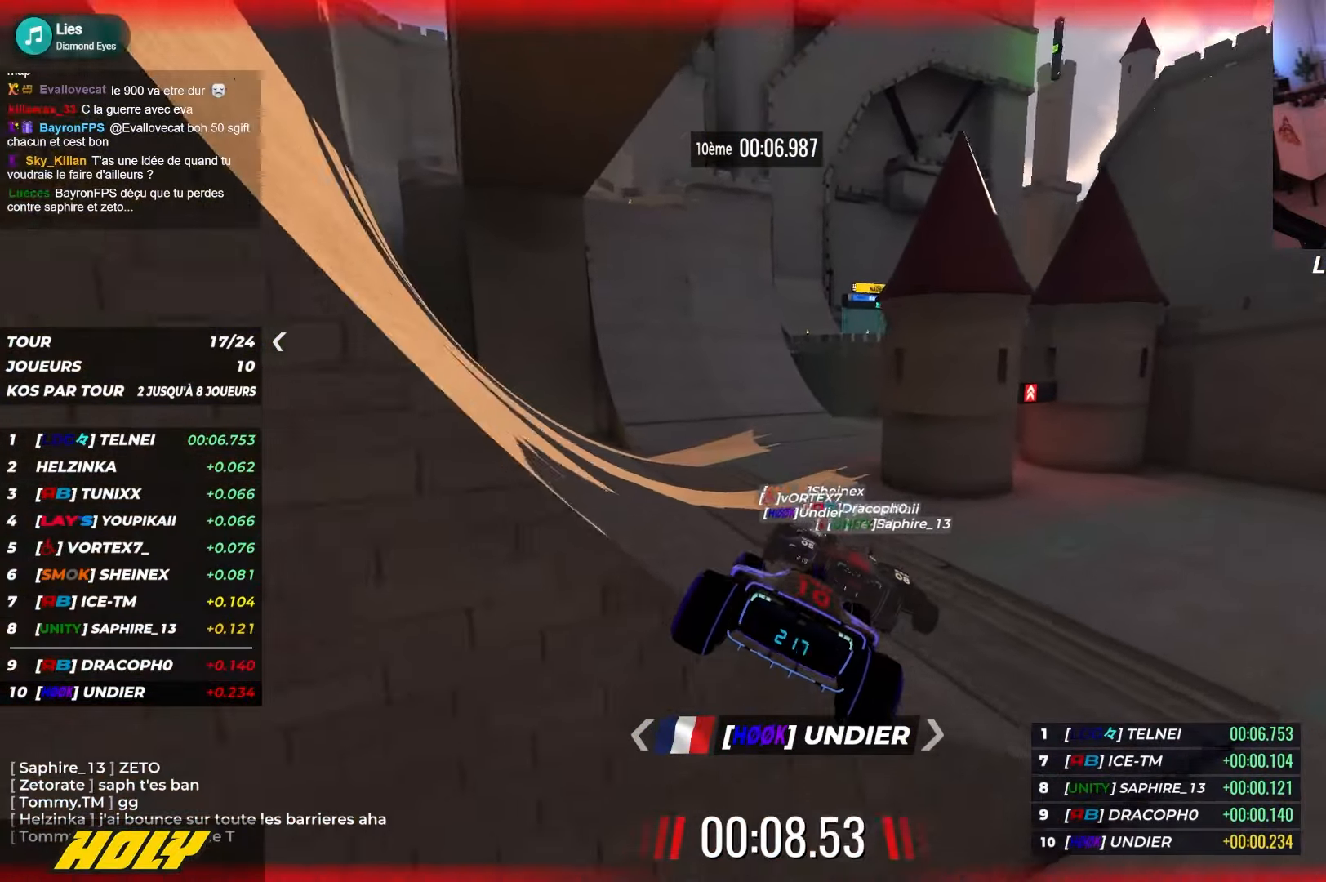
{"keys": ["left", "up"], "events": []}
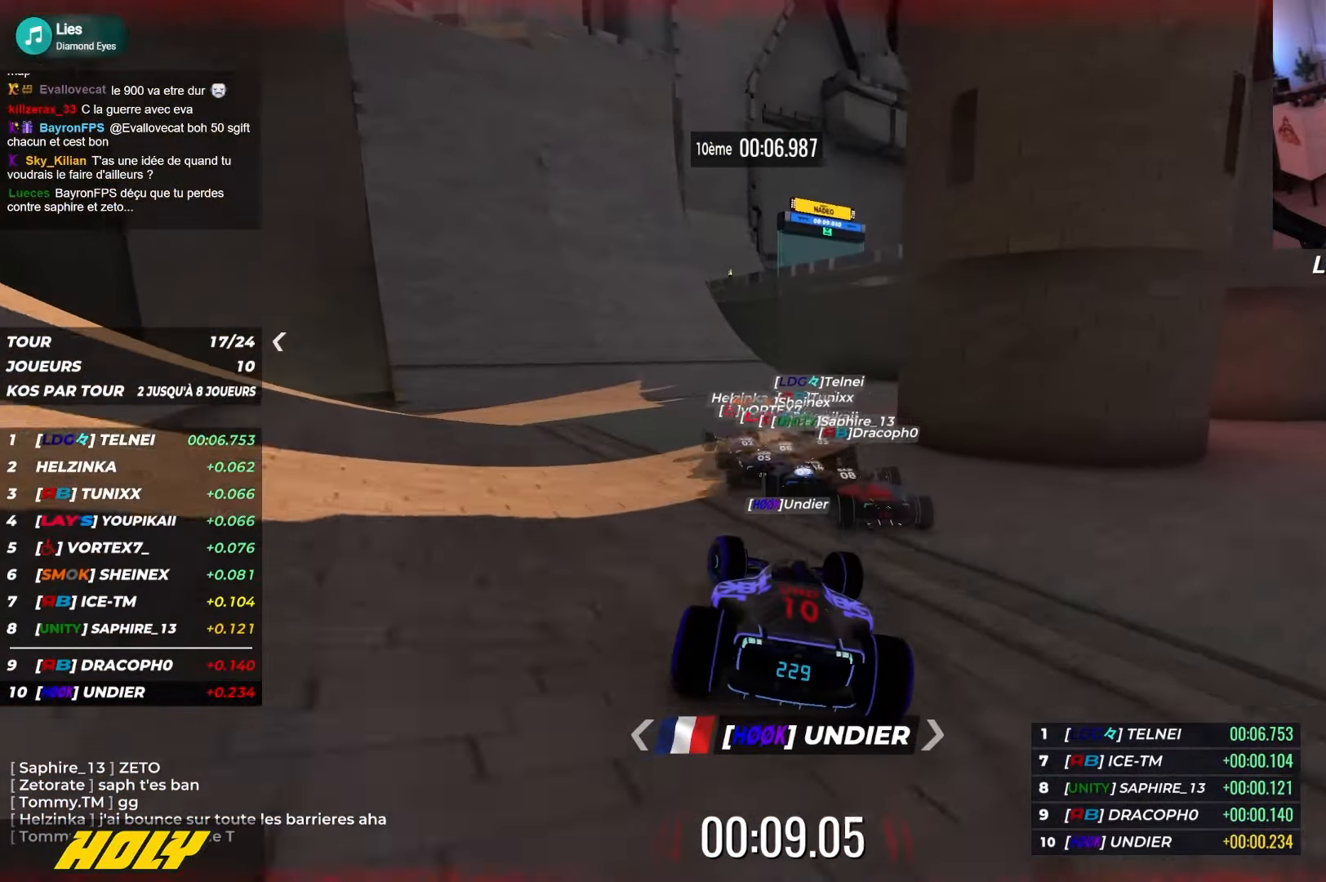
{"keys": ["left", "up"], "events": []}
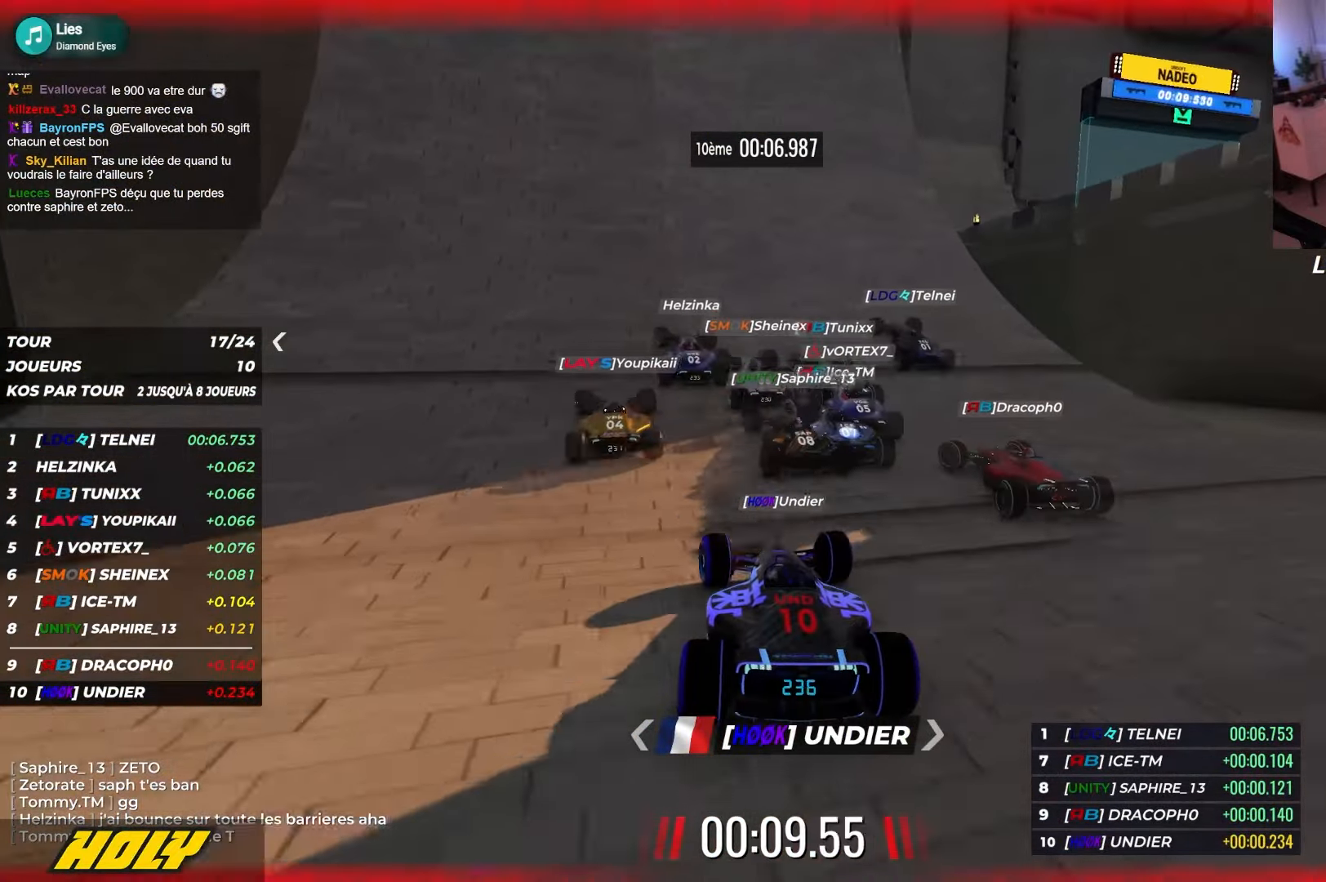
{"keys": ["left", "up"], "events": []}
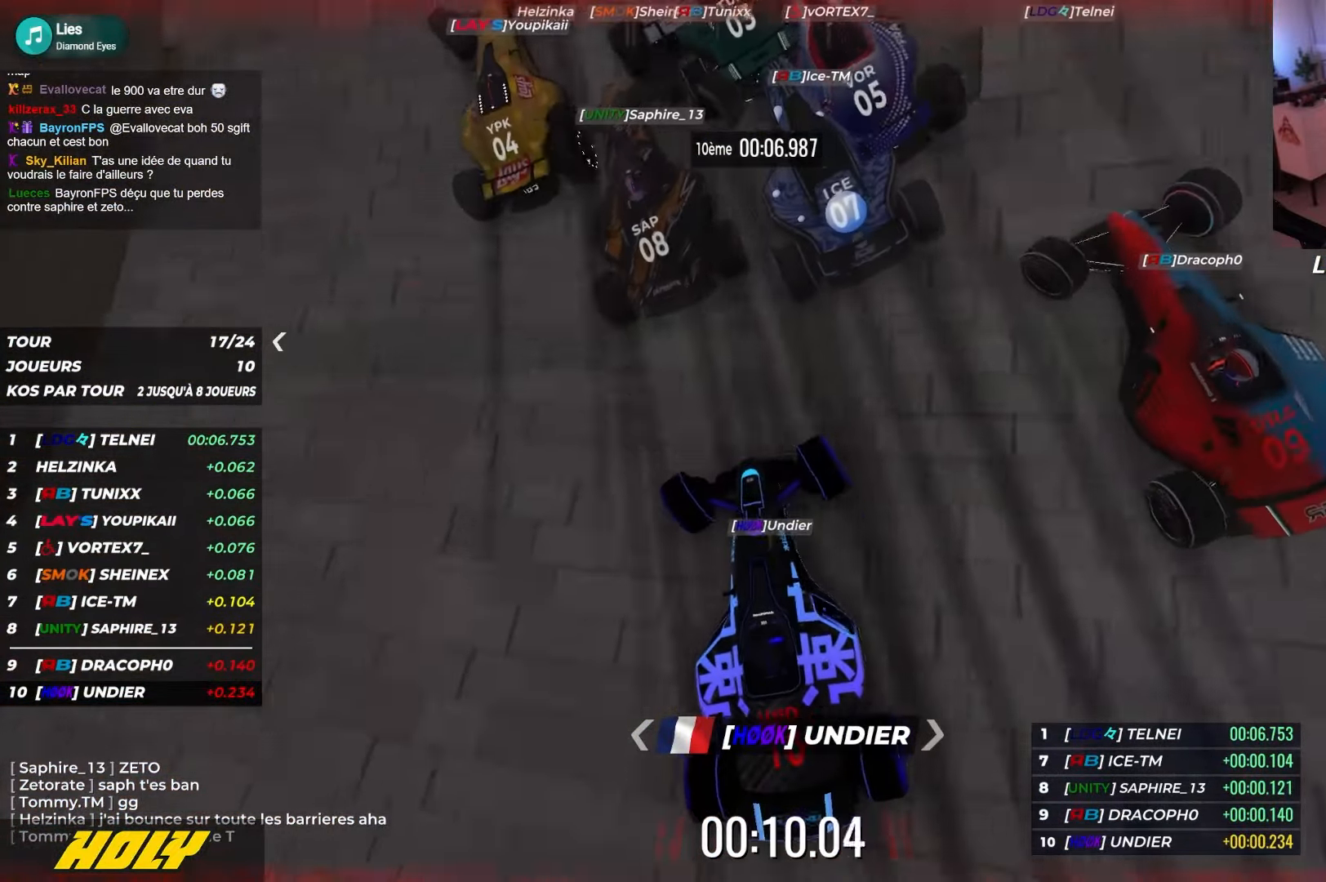
{"keys": ["left", "up"], "events": []}
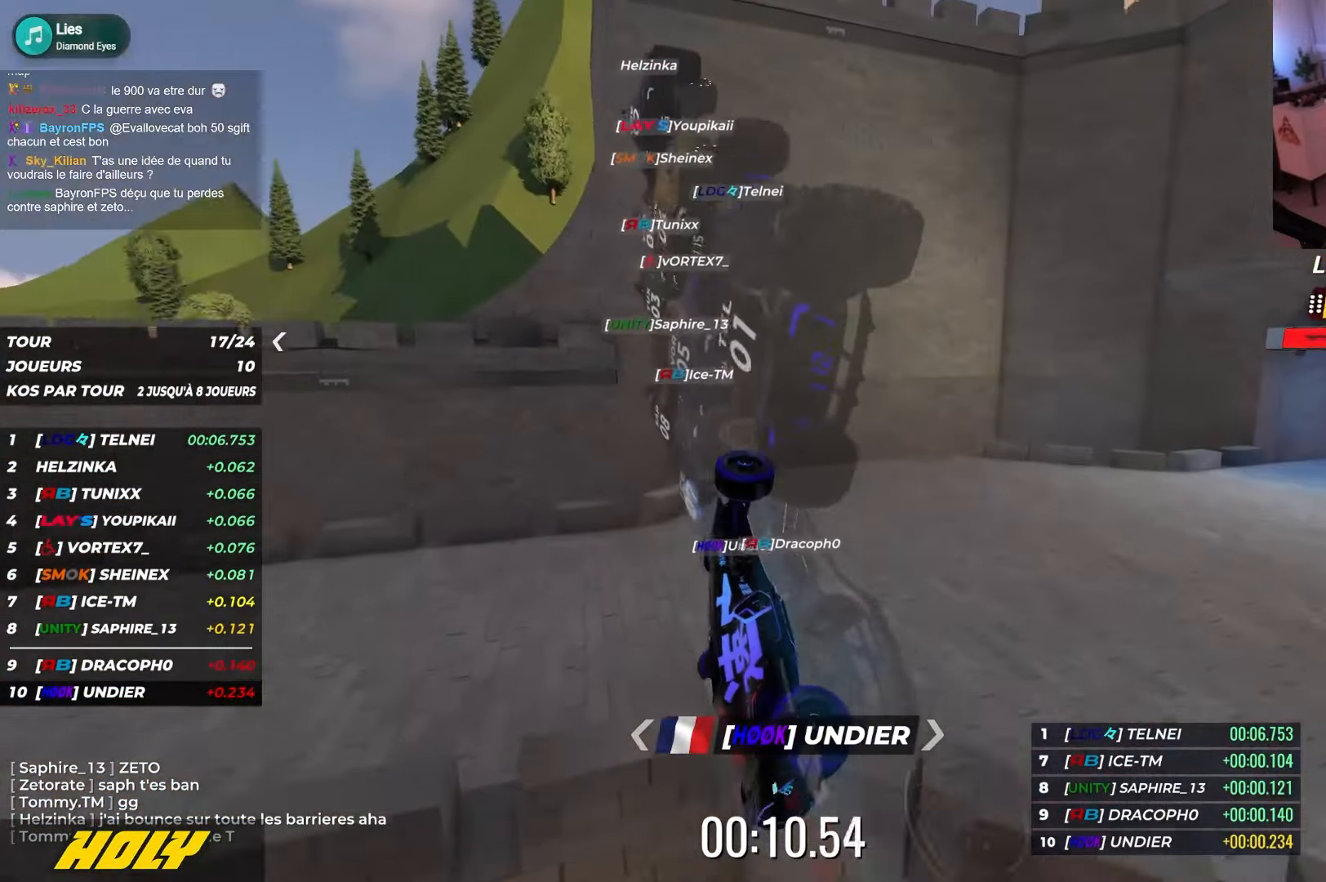
{"keys": ["up"], "events": [[84, "left", "up"], [284, "left", "down"], [500, "left", "up"]]}
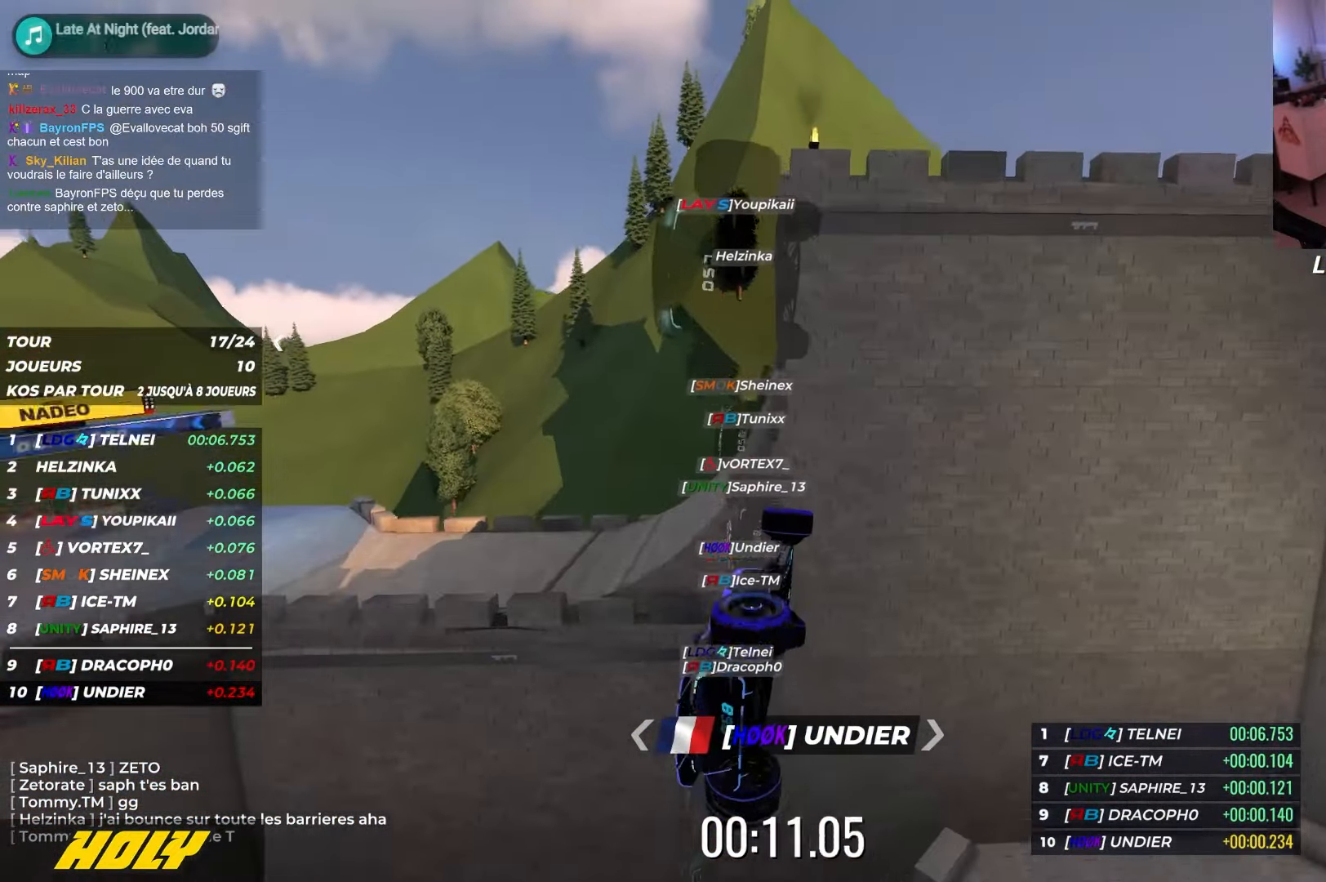
{"keys": ["right"], "events": [[34, "right", "down"], [84, "up", "up"], [100, "up", "down"], [184, "right", "up"], [200, "left", "down"], [400, "left", "up"], [417, "right", "down"], [467, "up", "up"]]}